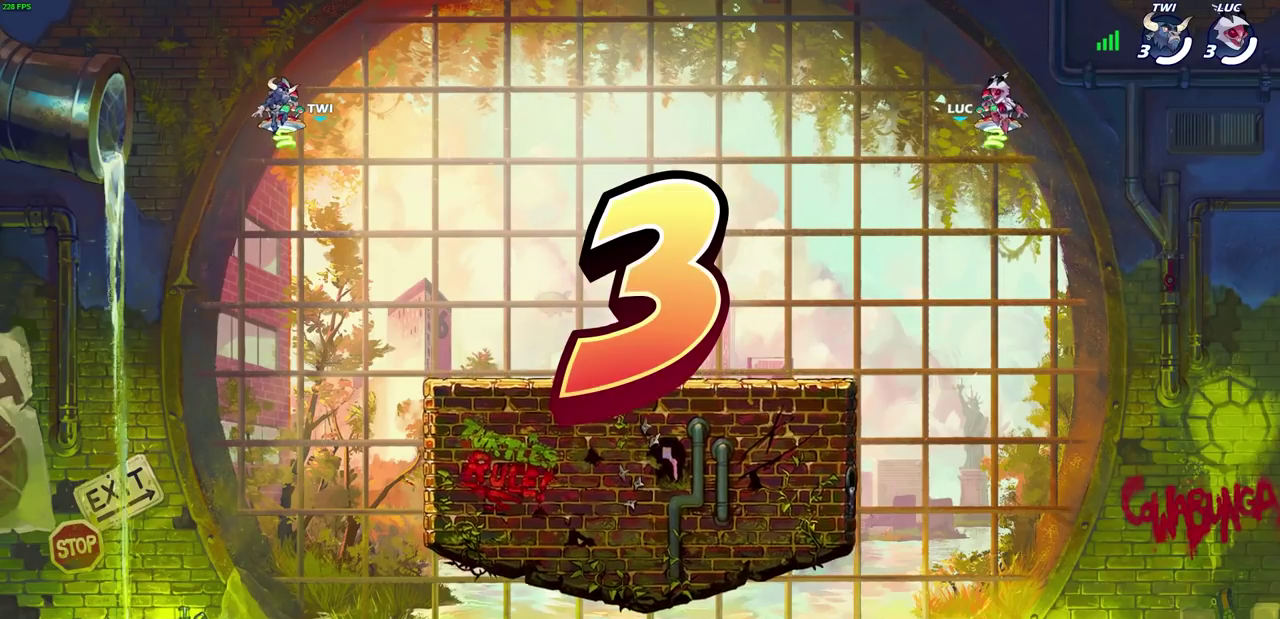
Gameplay with a controller (PlayStation layout); each line is a JSON object with the inputs held at the frame after it (dt_ms = milliseconds from this image to that frame). "events" lists button and stick changes between this image and that frame as [ms after this image, input, new state], when the widget could be followed in between.
{"dt_ms": 700, "buttons": ["SELECT"], "left_stick": "center", "right_stick": "center", "events": [[650, "SELECT", "down"]]}
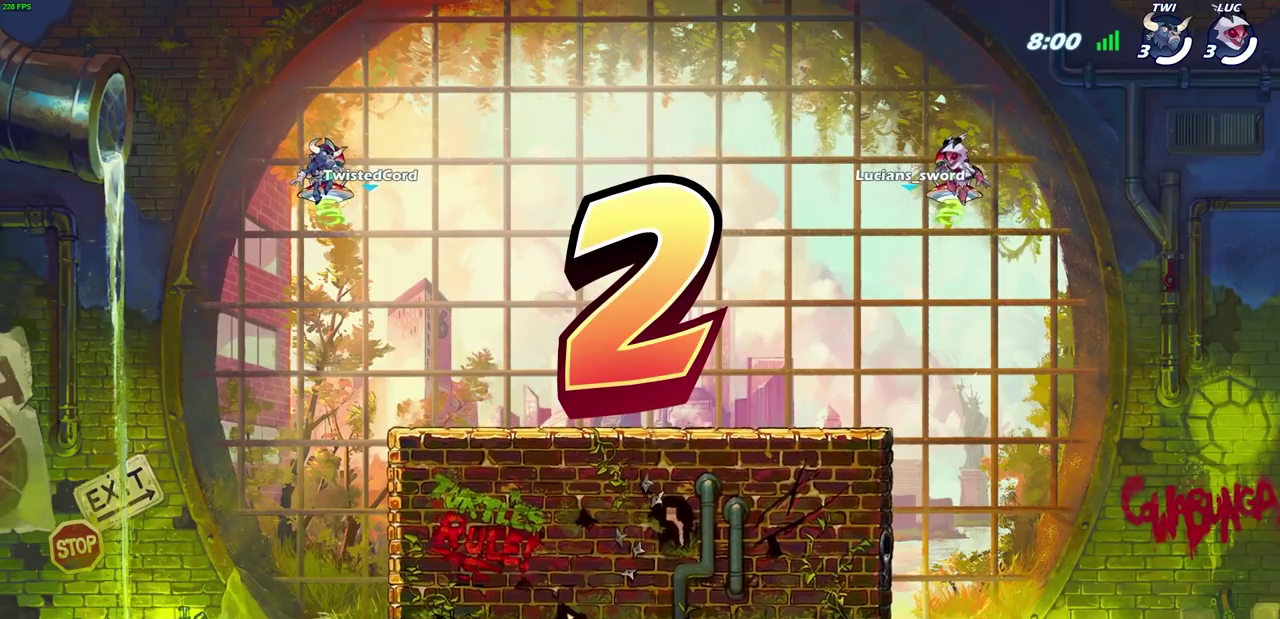
{"dt_ms": 300, "buttons": ["SELECT"], "left_stick": "center", "right_stick": "center", "events": []}
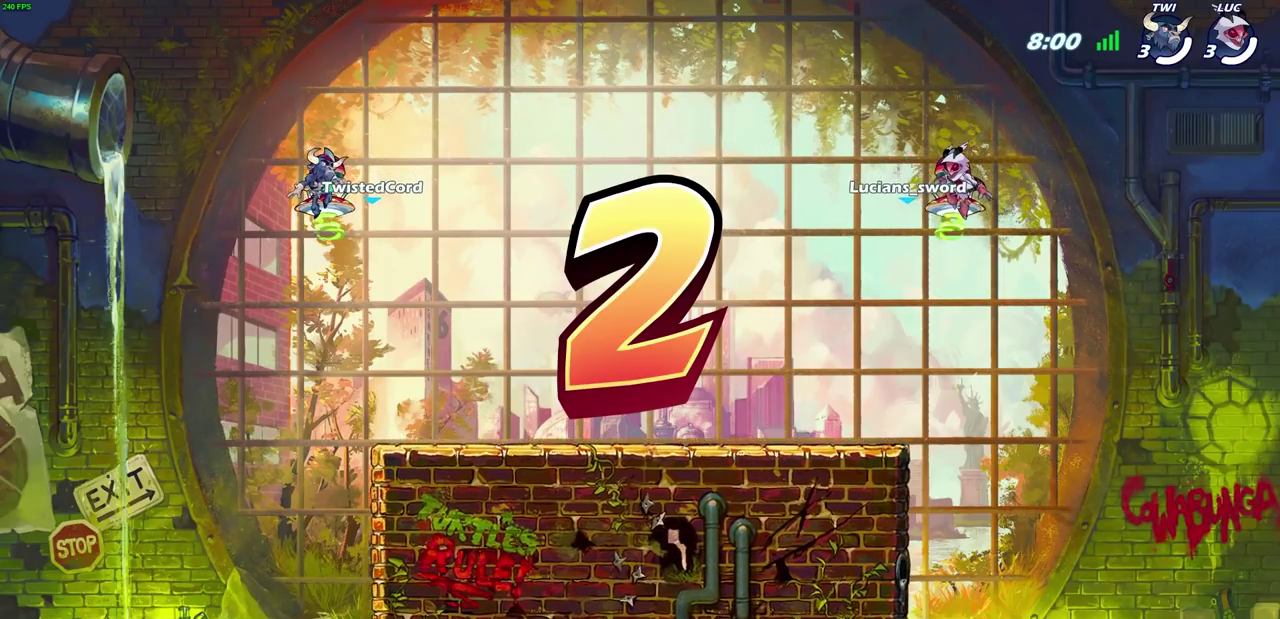
{"dt_ms": 400, "buttons": ["SELECT"], "left_stick": "center", "right_stick": "center", "events": []}
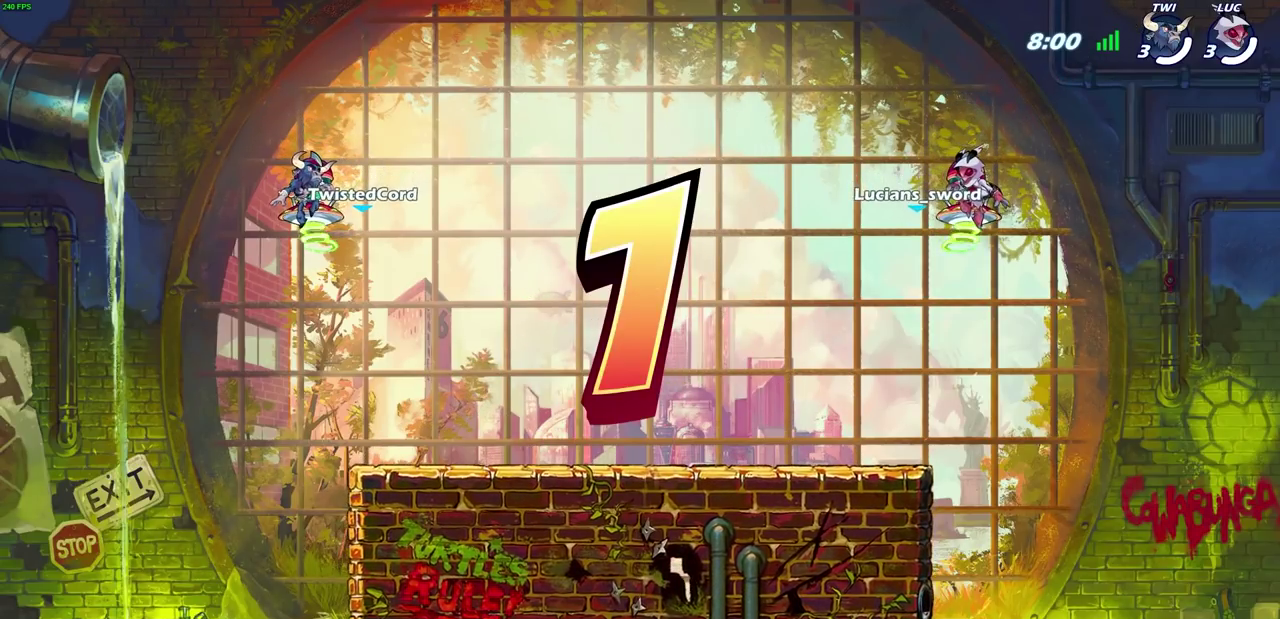
{"dt_ms": 800, "buttons": ["SELECT"], "left_stick": "center", "right_stick": "center", "events": []}
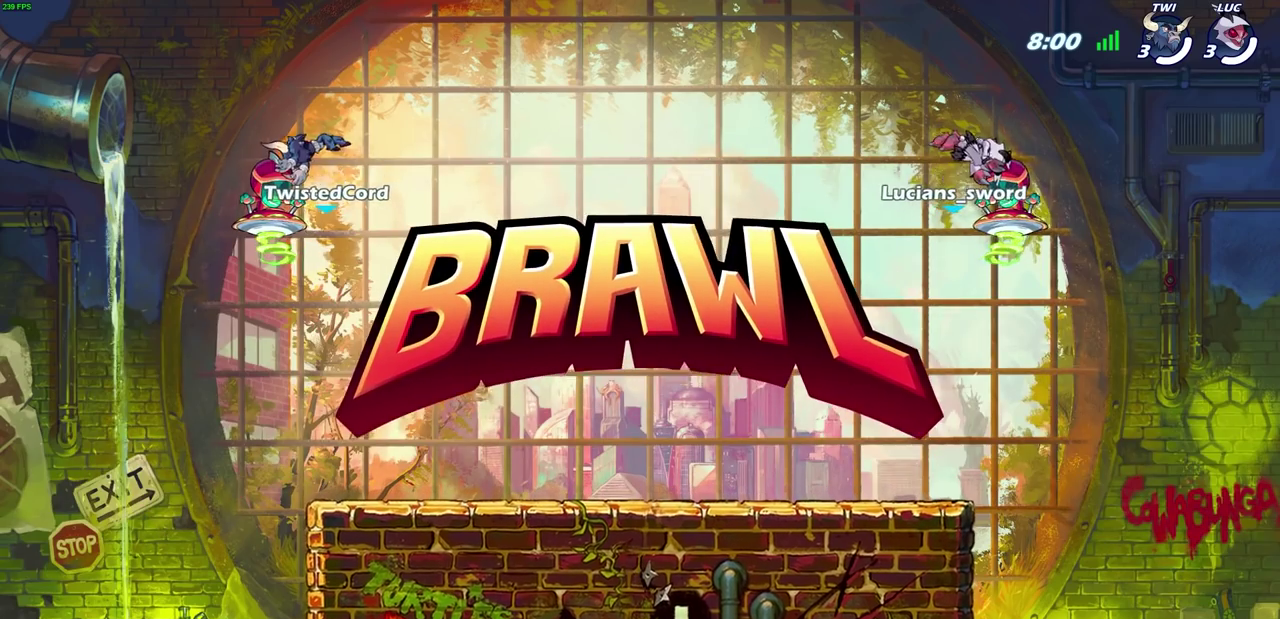
{"dt_ms": 300, "buttons": ["SELECT"], "left_stick": "center", "right_stick": "center", "events": []}
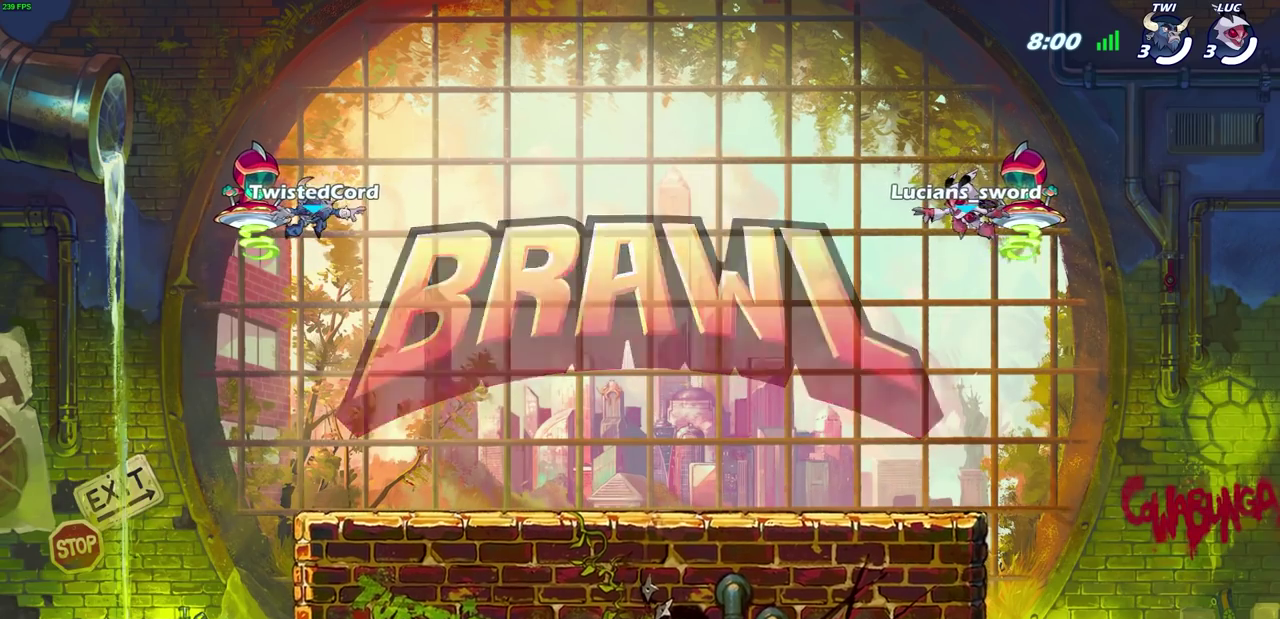
{"dt_ms": 600, "buttons": ["SELECT"], "left_stick": "center", "right_stick": "center", "events": []}
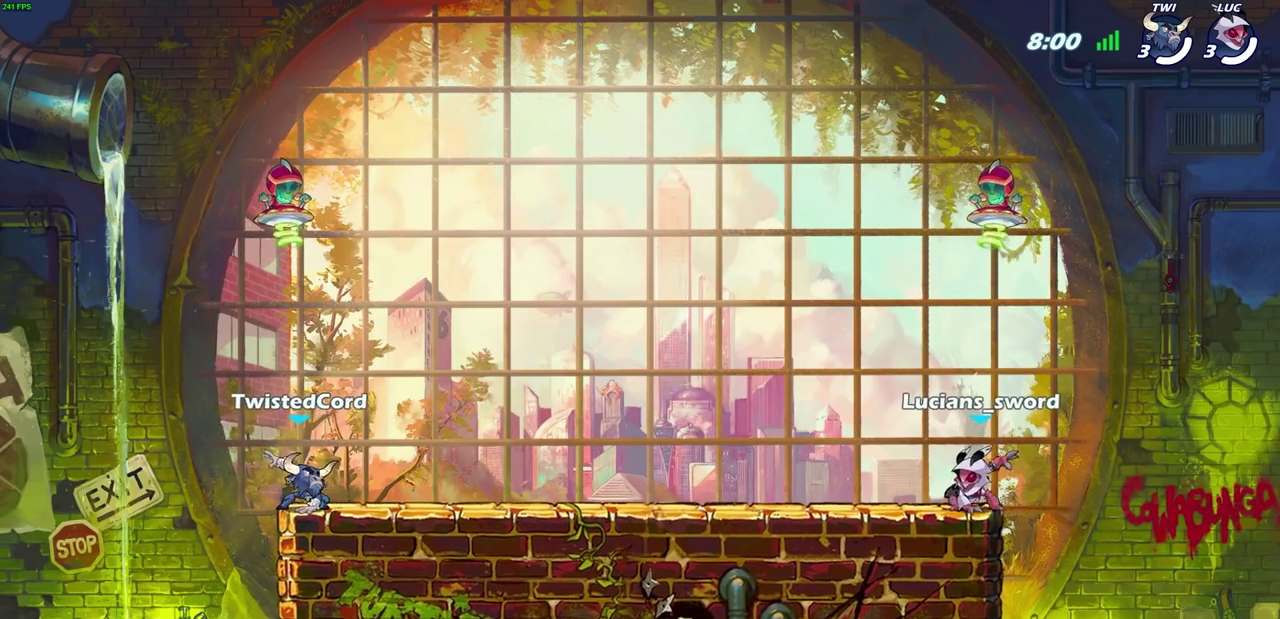
{"dt_ms": 400, "buttons": ["SELECT"], "left_stick": "center", "right_stick": "center", "events": []}
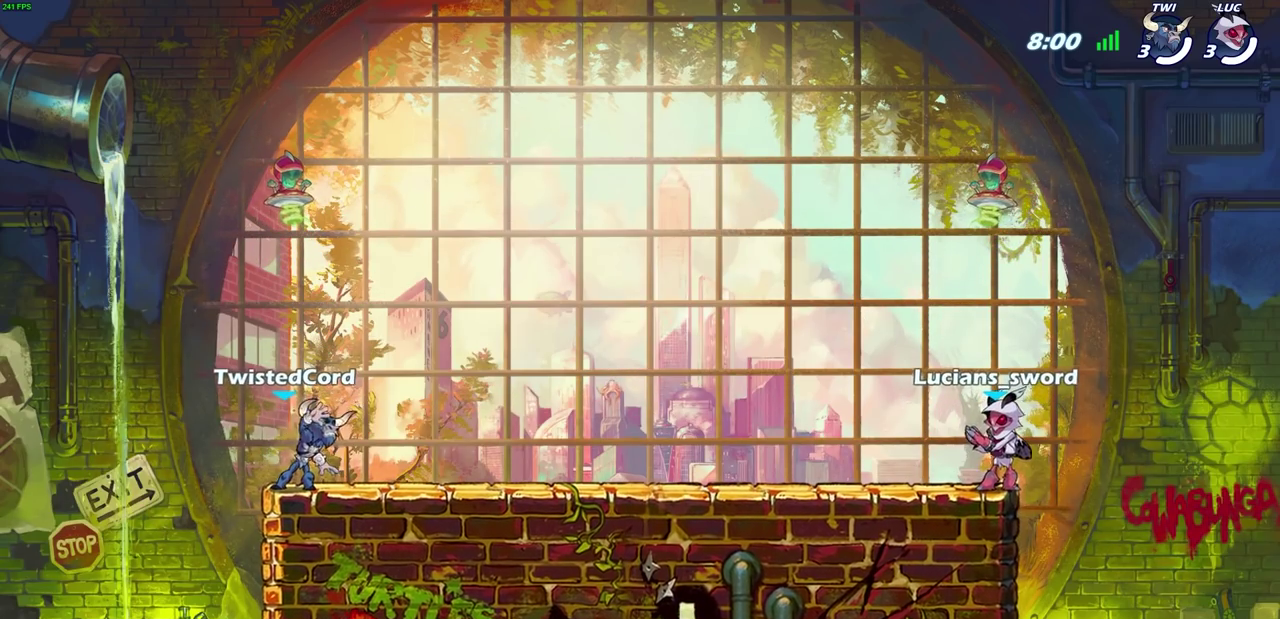
{"dt_ms": 300, "buttons": ["SELECT"], "left_stick": "center", "right_stick": "center", "events": []}
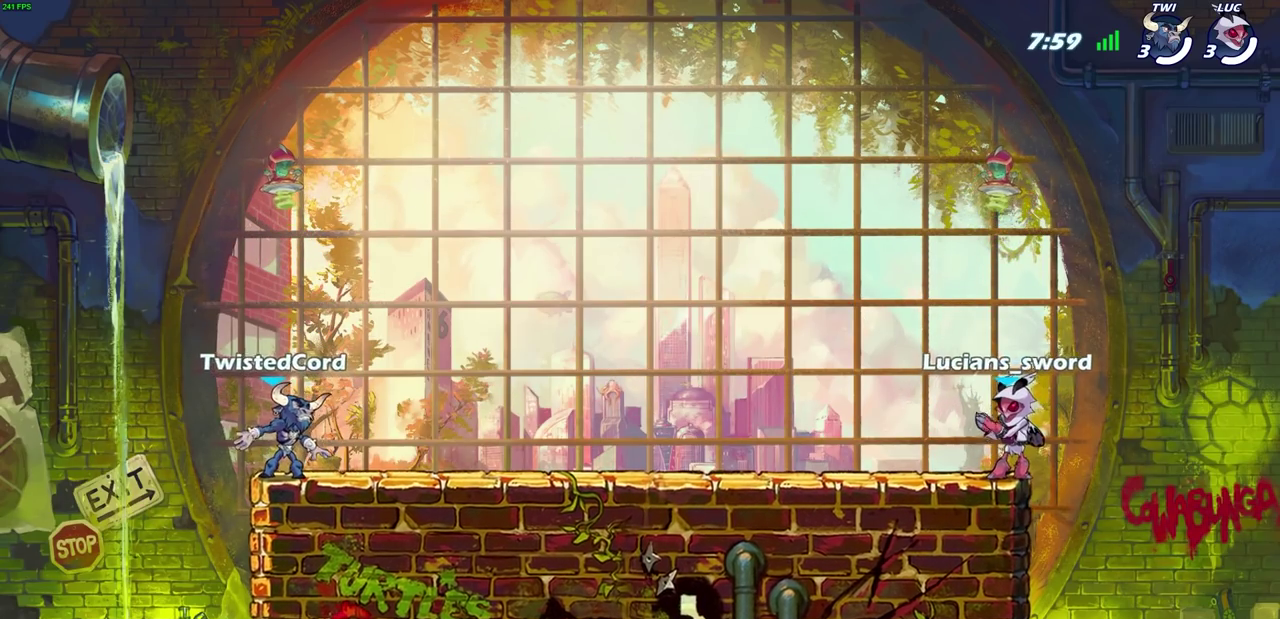
{"dt_ms": 800, "buttons": [], "left_stick": "left", "right_stick": "center", "events": [[17, "SELECT", "up"], [583, "left_stick", "left"]]}
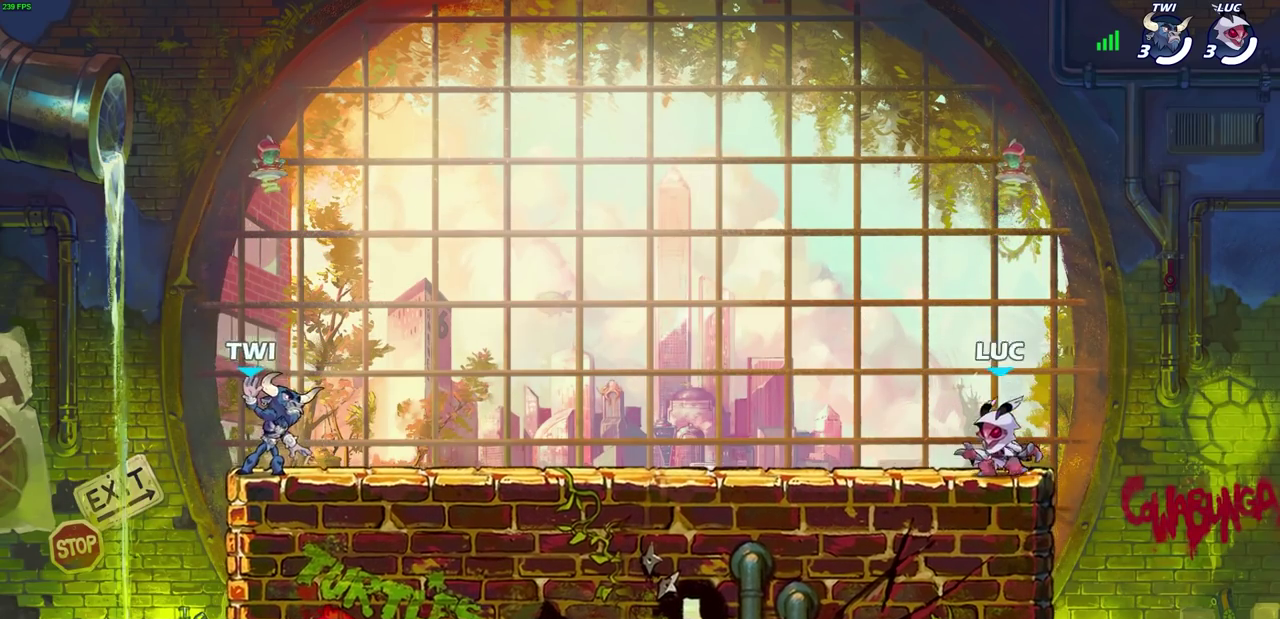
{"dt_ms": 400, "buttons": [], "left_stick": "up-left", "right_stick": "center", "events": [[17, "R2", "down"], [233, "R2", "up"], [317, "left_stick", "up-left"]]}
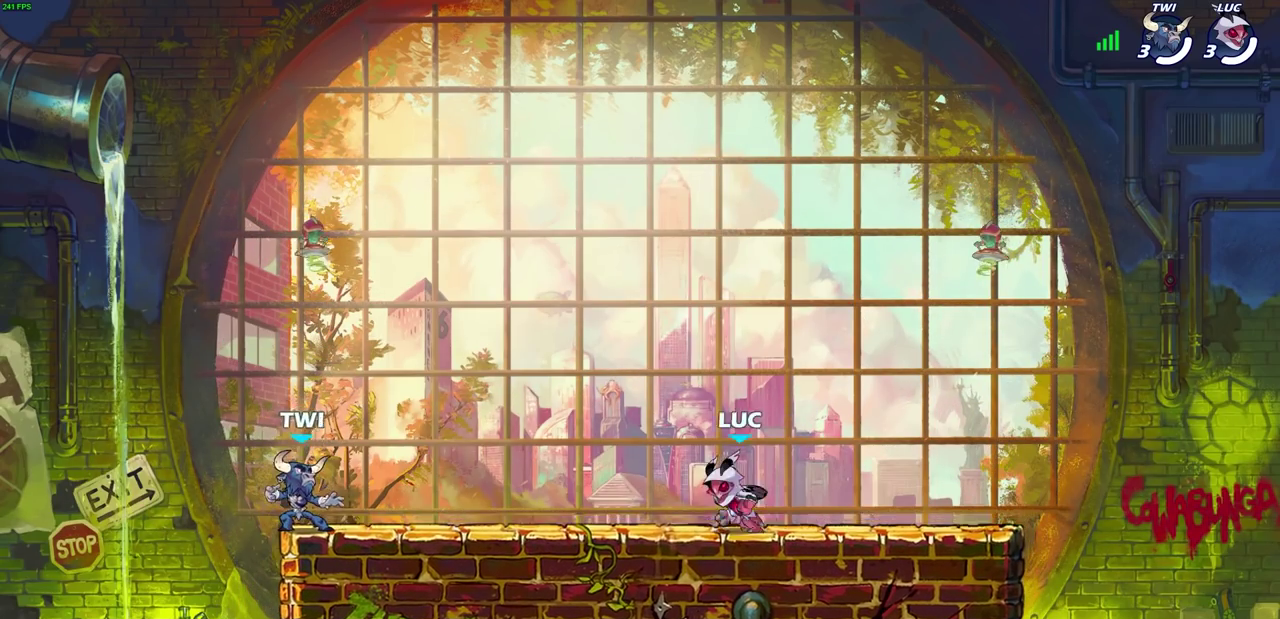
{"dt_ms": 300, "buttons": ["CROSS"], "left_stick": "right", "right_stick": "center", "events": [[17, "CROSS", "down"], [50, "left_stick", "center"], [83, "CROSS", "up"], [200, "left_stick", "right"], [233, "CROSS", "down"]]}
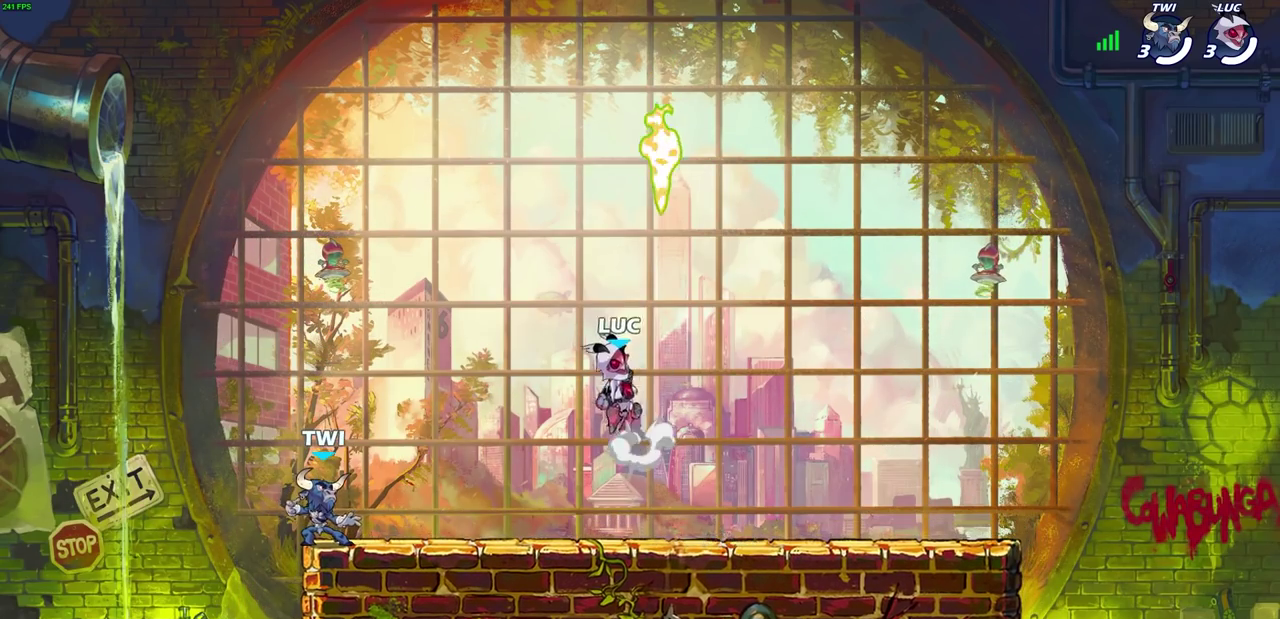
{"dt_ms": 800, "buttons": [], "left_stick": "center", "right_stick": "center", "events": [[83, "CROSS", "up"], [100, "R1", "down"], [200, "R1", "up"], [250, "left_stick", "down-right"], [333, "left_stick", "up-left"], [467, "left_stick", "down-right"], [800, "left_stick", "center"]]}
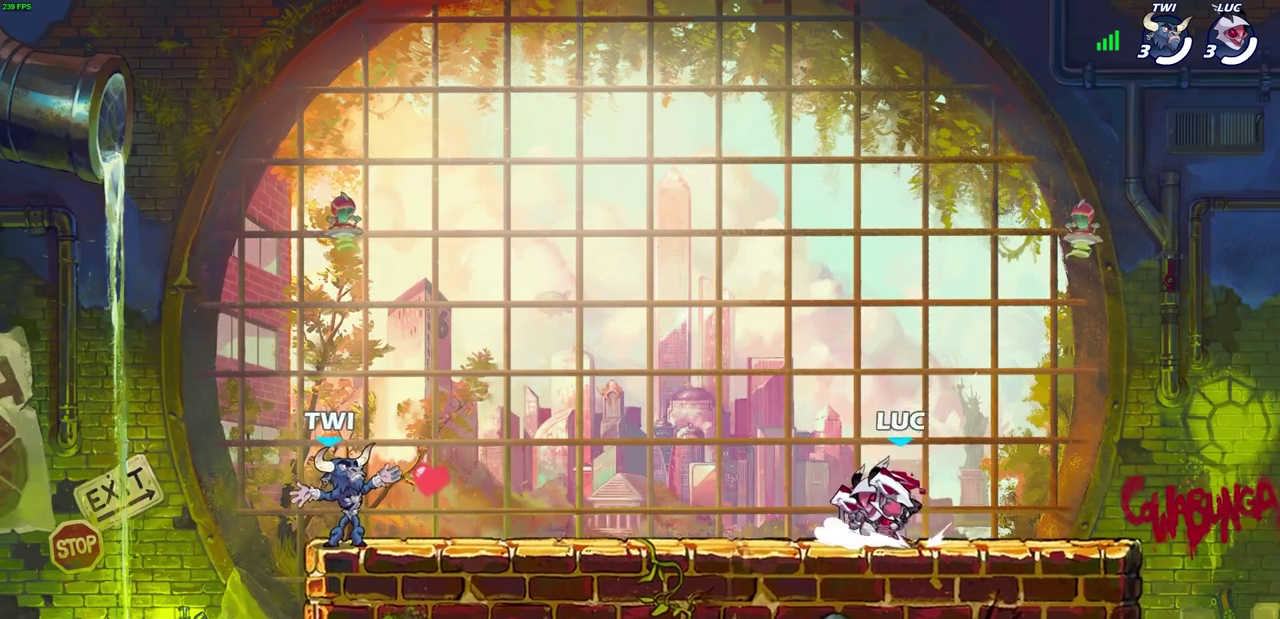
{"dt_ms": 400, "buttons": [], "left_stick": "center", "right_stick": "center", "events": []}
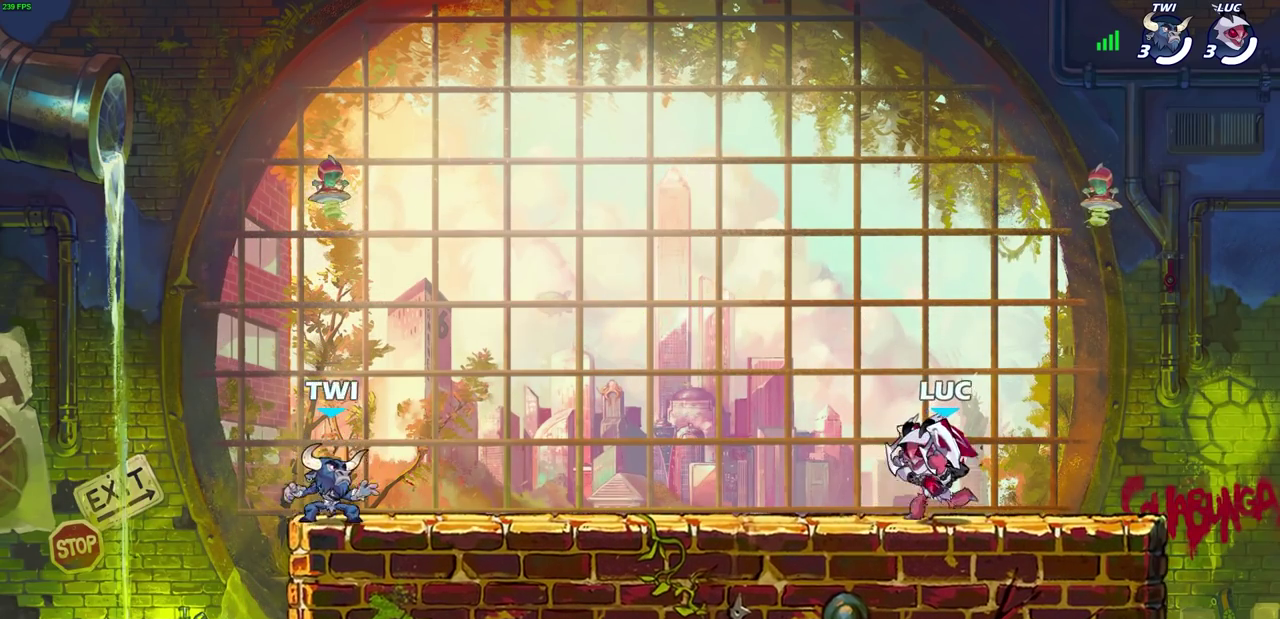
{"dt_ms": 300, "buttons": [], "left_stick": "center", "right_stick": "center", "events": [[150, "CIRCLE", "down"], [267, "CIRCLE", "up"]]}
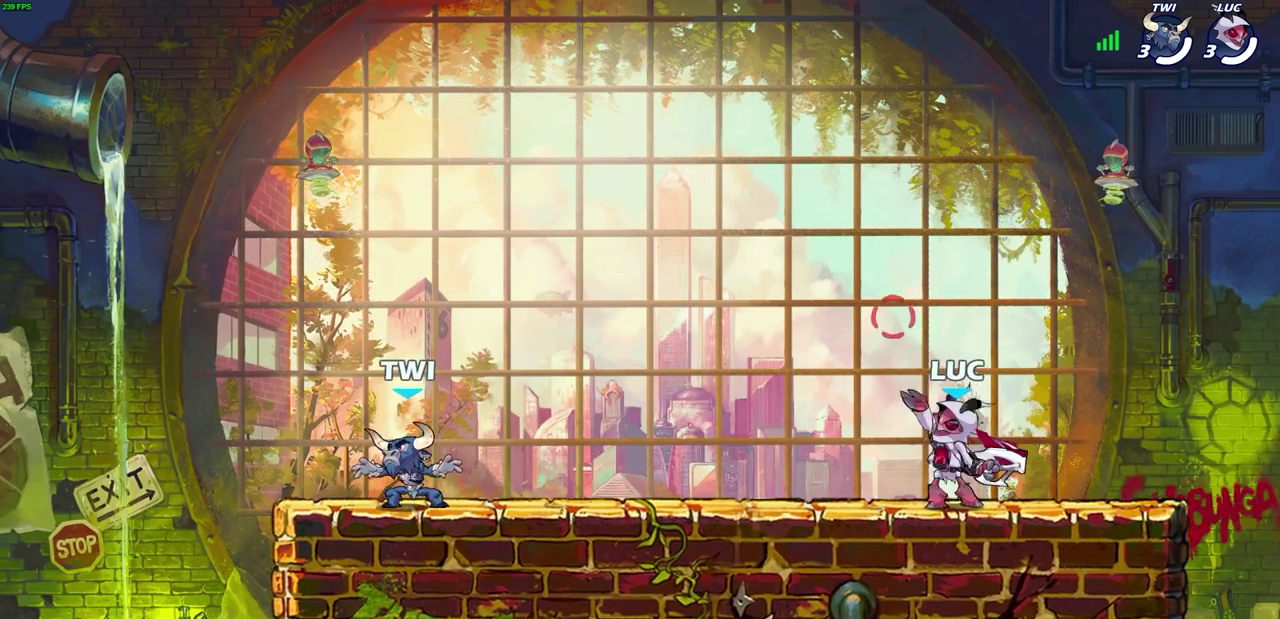
{"dt_ms": 800, "buttons": [], "left_stick": "center", "right_stick": "center", "events": []}
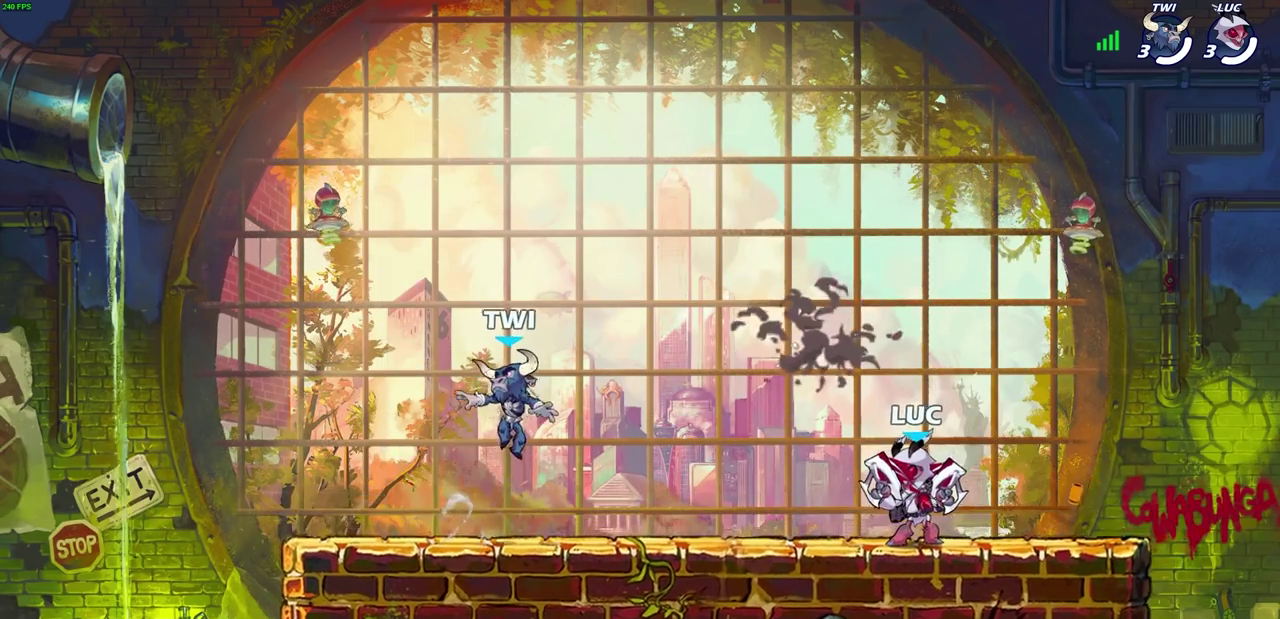
{"dt_ms": 400, "buttons": ["CROSS"], "left_stick": "center", "right_stick": "center", "events": [[400, "CROSS", "down"]]}
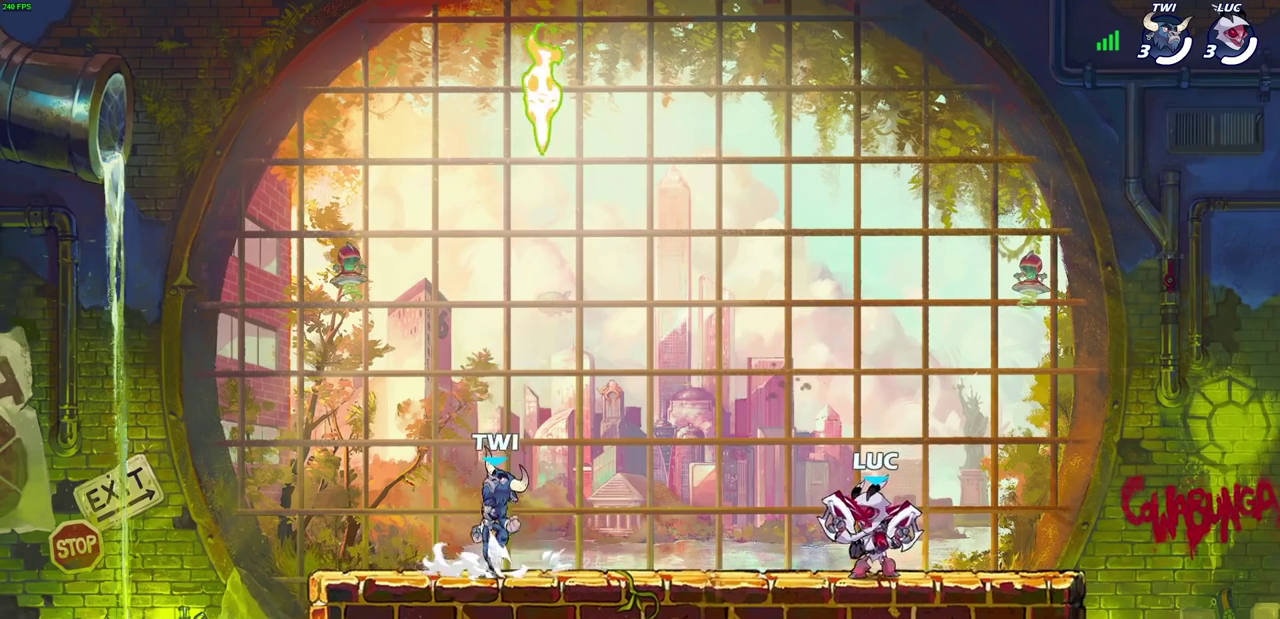
{"dt_ms": 400, "buttons": [], "left_stick": "down", "right_stick": "center", "events": [[83, "left_stick", "right"], [133, "CROSS", "up"], [250, "left_stick", "down-right"], [317, "left_stick", "down"]]}
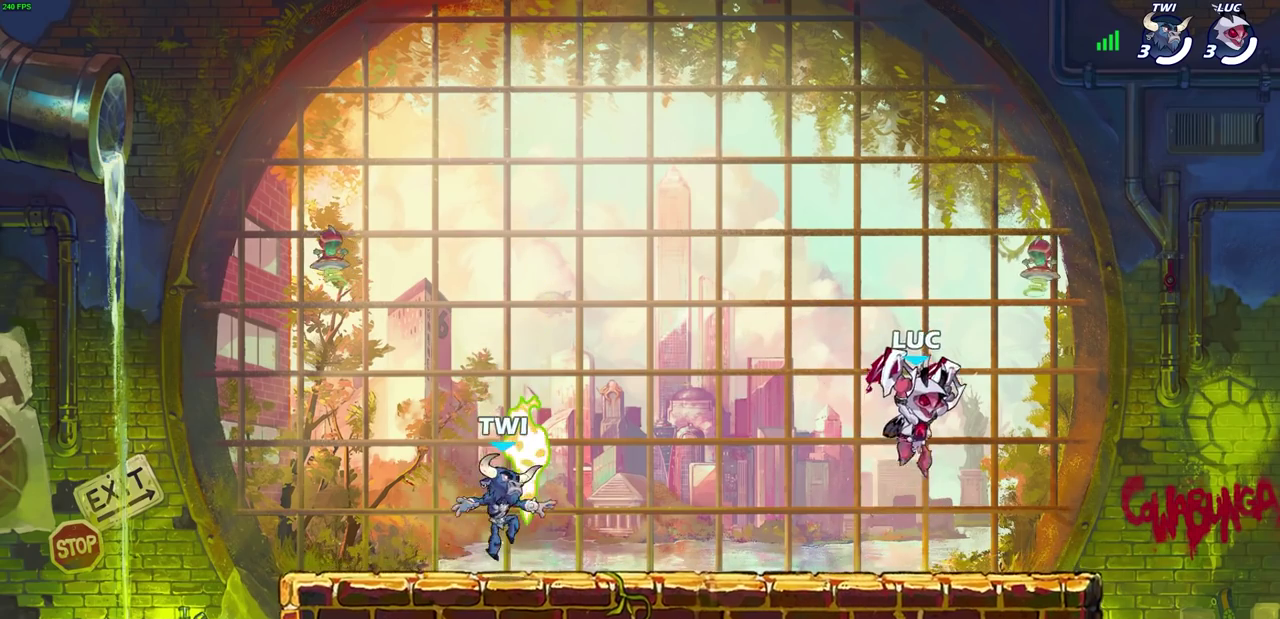
{"dt_ms": 800, "buttons": [], "left_stick": "center", "right_stick": "center", "events": [[17, "left_stick", "down-left"], [100, "left_stick", "left"], [200, "left_stick", "right"], [333, "left_stick", "left"], [500, "R2", "down"], [517, "CIRCLE", "down"], [583, "R2", "up"], [617, "CIRCLE", "up"], [650, "left_stick", "center"]]}
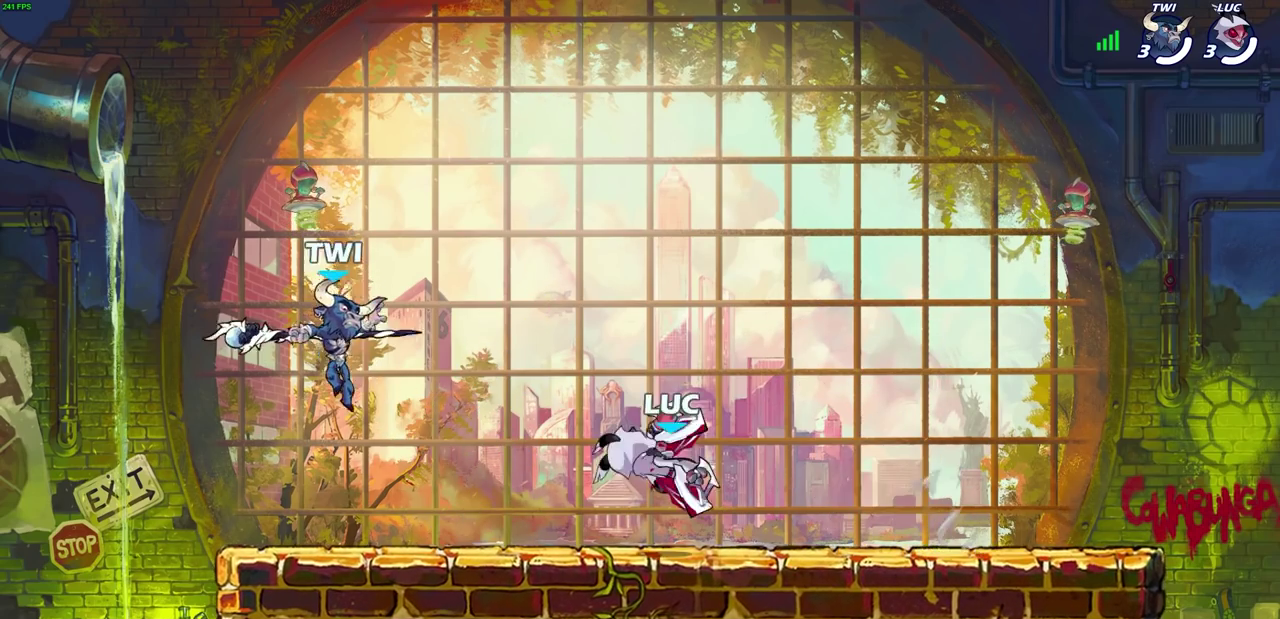
{"dt_ms": 300, "buttons": [], "left_stick": "center", "right_stick": "center", "events": [[50, "left_stick", "left"], [300, "left_stick", "center"]]}
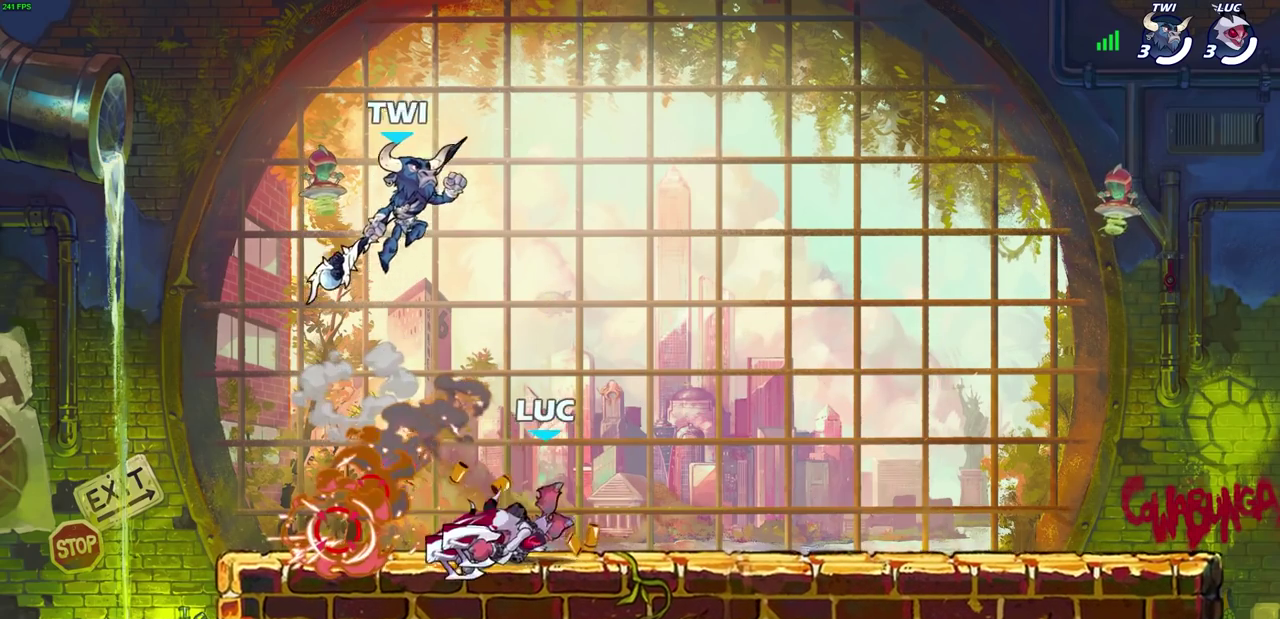
{"dt_ms": 400, "buttons": [], "left_stick": "right", "right_stick": "center", "events": [[333, "left_stick", "right"]]}
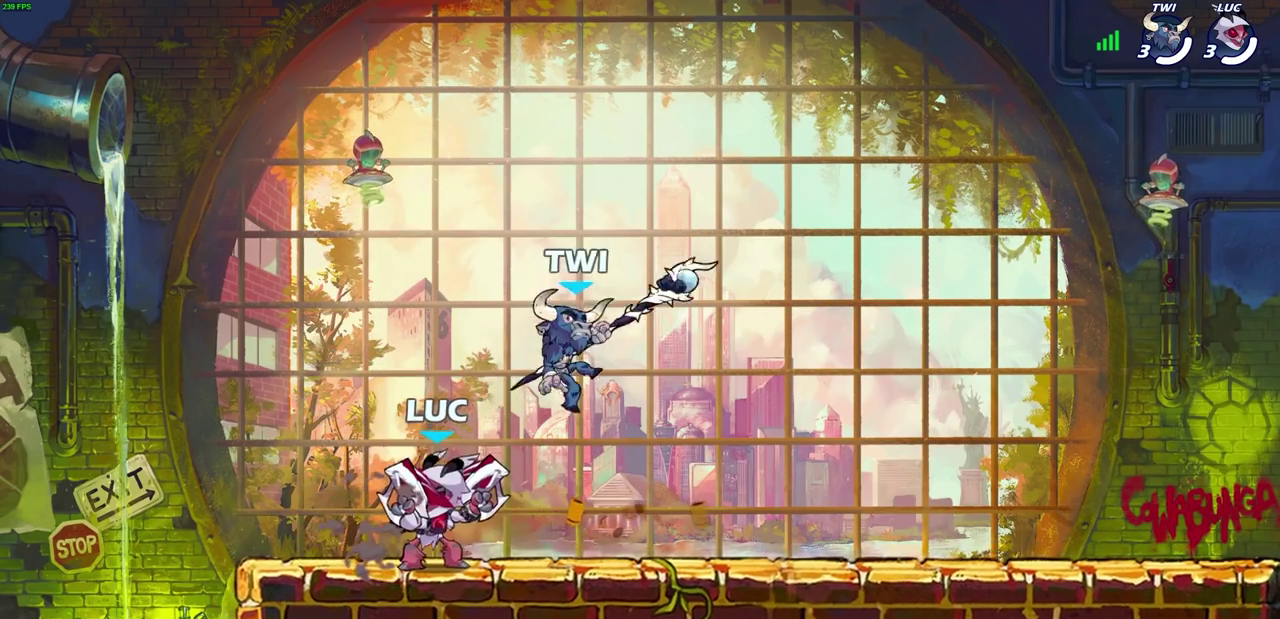
{"dt_ms": 800, "buttons": [], "left_stick": "center", "right_stick": "center", "events": [[67, "left_stick", "center"], [83, "R2", "down"], [400, "R2", "up"], [500, "left_stick", "down"], [533, "SQUARE", "down"], [650, "SQUARE", "up"], [667, "left_stick", "center"]]}
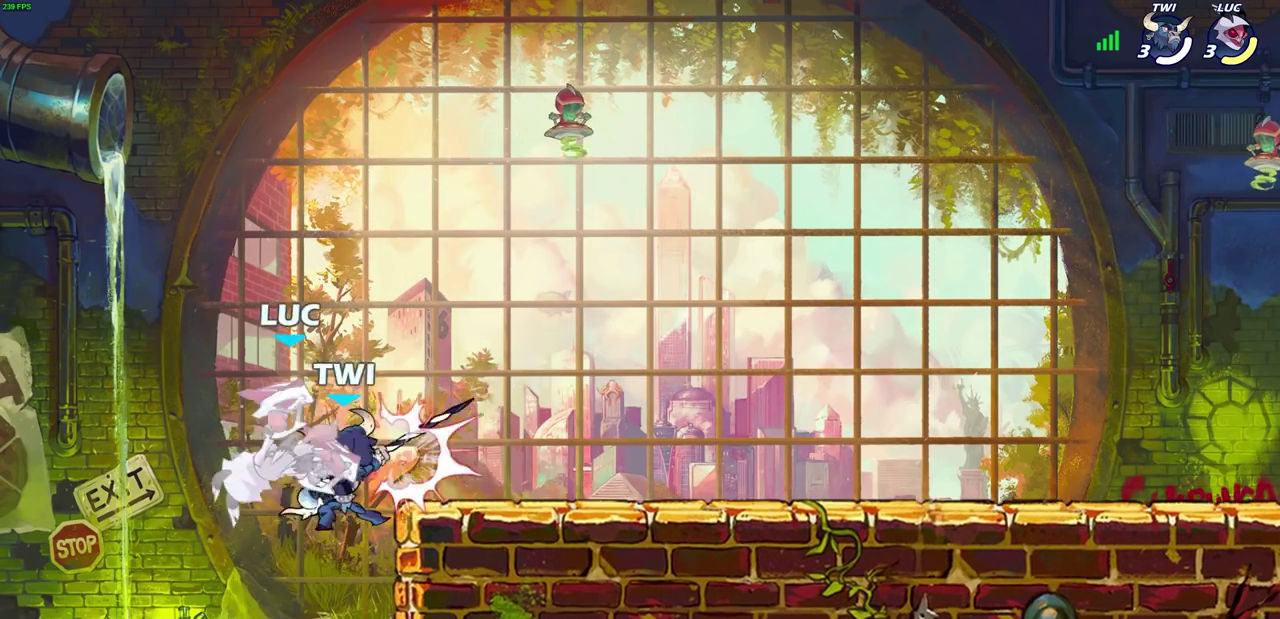
{"dt_ms": 300, "buttons": [], "left_stick": "up-right", "right_stick": "center"}
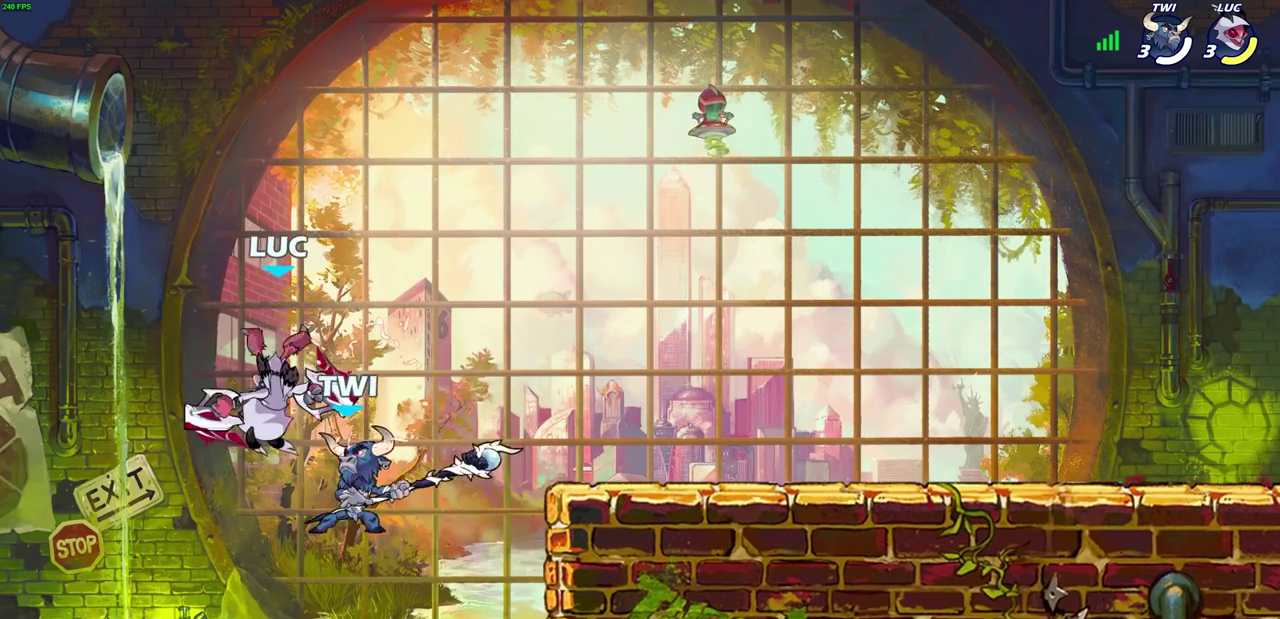
{"dt_ms": 500, "buttons": ["R2"], "left_stick": "up", "right_stick": "center"}
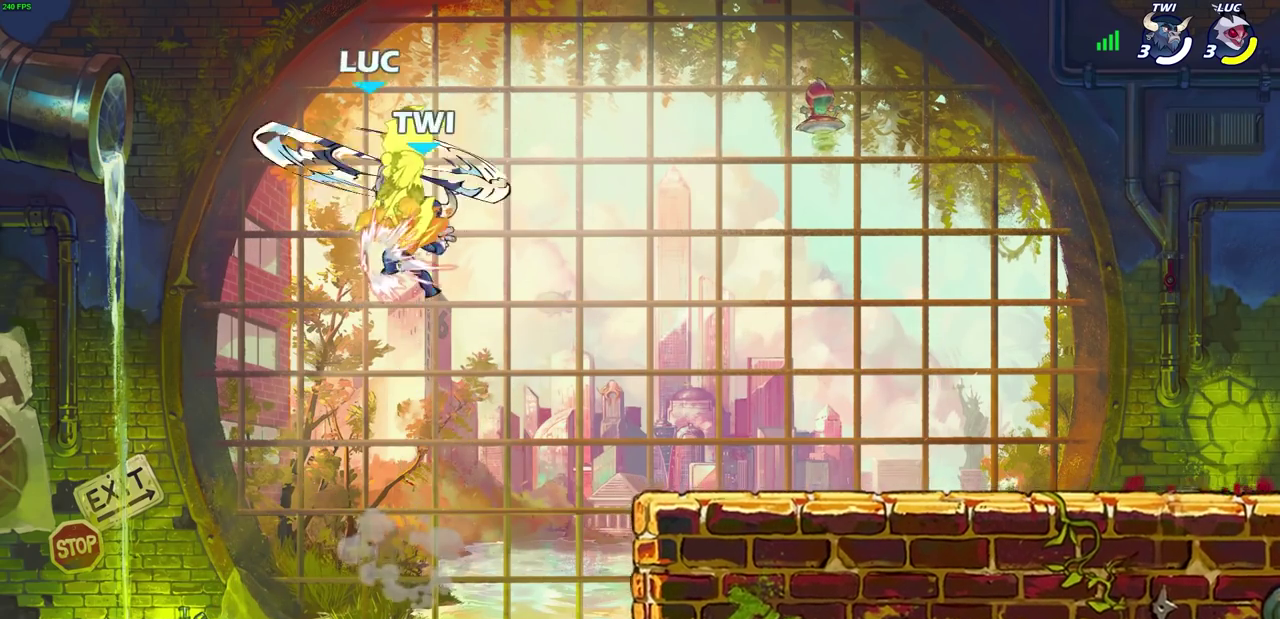
{"dt_ms": 500, "buttons": [], "left_stick": "center", "right_stick": "center", "events": [[17, "R2", "up"], [83, "left_stick", "left"], [183, "left_stick", "down-left"], [250, "left_stick", "center"], [333, "left_stick", "right"], [400, "SQUARE", "down"], [450, "left_stick", "center"], [483, "SQUARE", "up"]]}
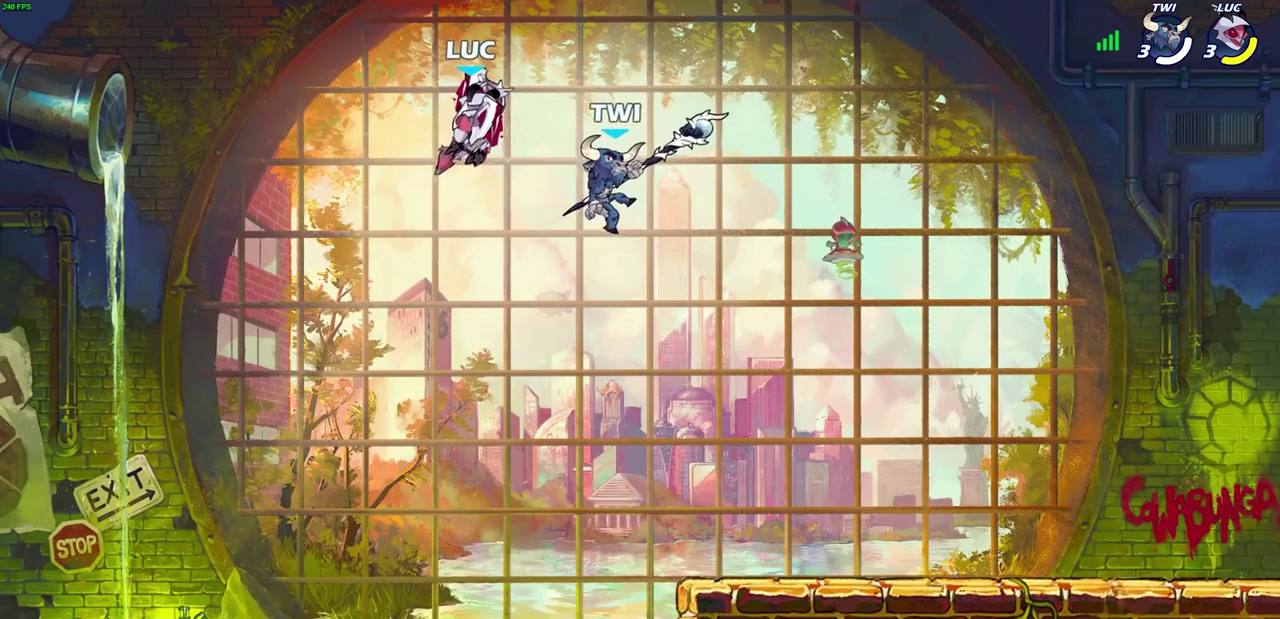
{"dt_ms": 300, "buttons": [], "left_stick": "center", "right_stick": "center", "events": []}